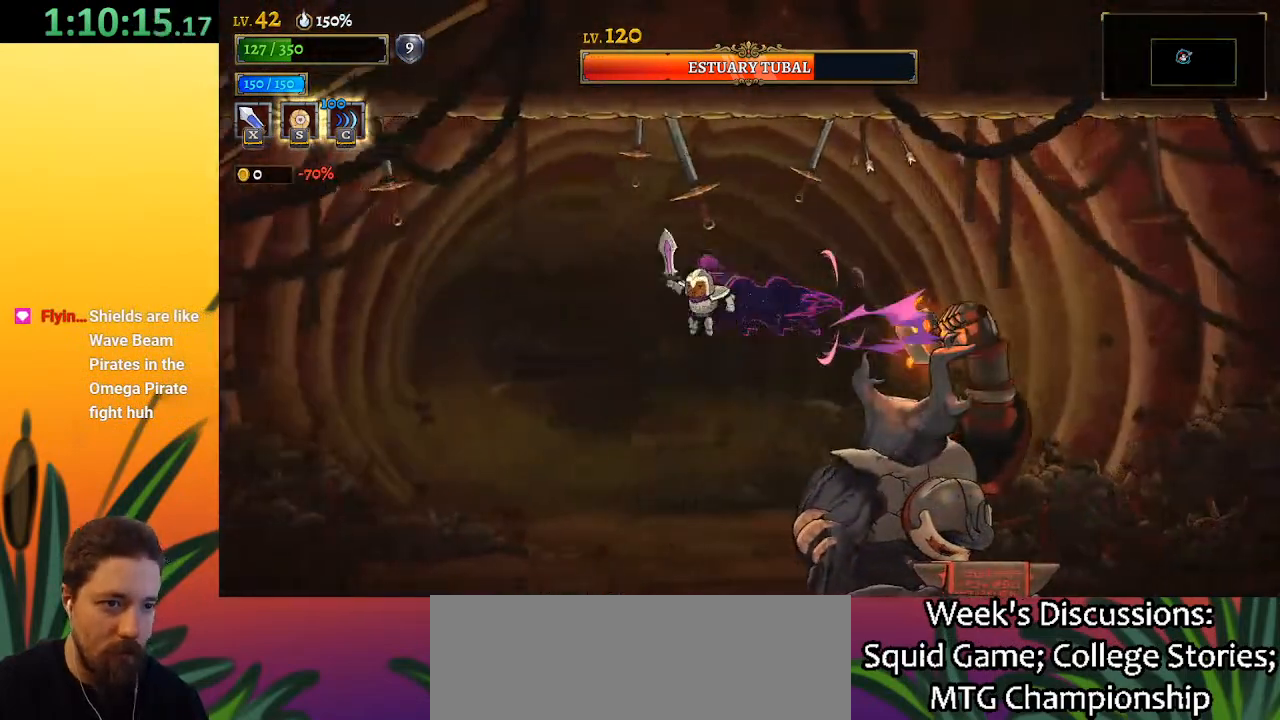
Gameplay with keyboard; each line is a JSON object with the keys held at the frame after it. "events" lists presses ("down") and releases ("up") of "a", "c", "d", "down", "left", "right", "s", "up", "x" and "z" between this image and that frame as [ms after this image, input, new state], when the widget could be followed in between. No other keys are recorded. Mouse input is not recorded.
{"keys": [], "events": [[33, "left", "up"], [33, "right", "down"], [67, "x", "down"], [167, "x", "up"], [217, "right", "up"]]}
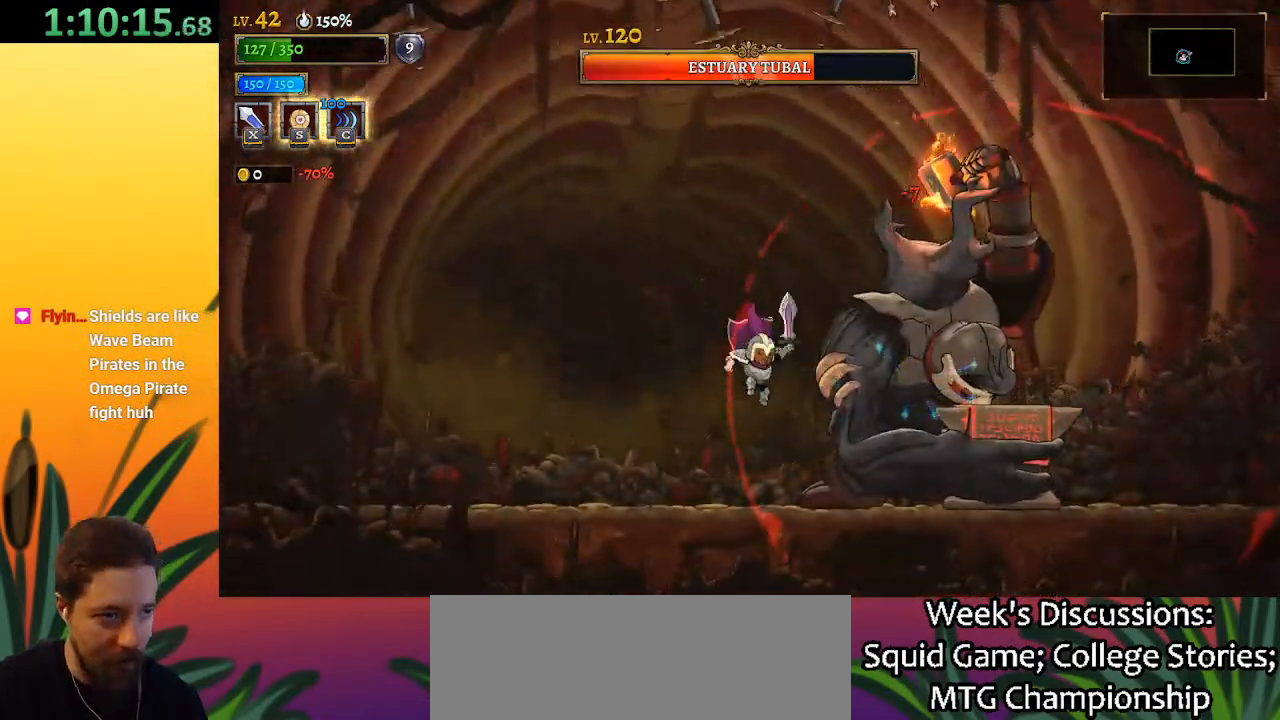
{"keys": ["right"], "events": [[100, "x", "down"], [183, "x", "up"], [233, "left", "down"], [417, "left", "up"], [467, "right", "down"]]}
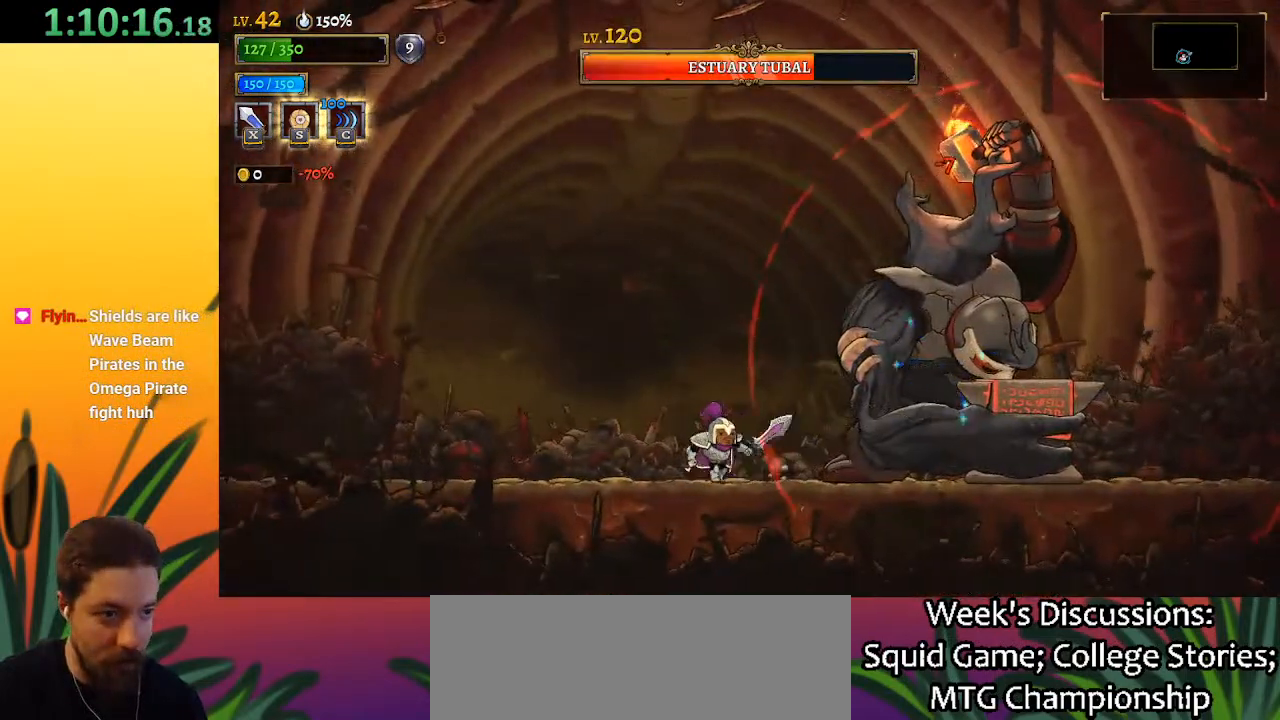
{"keys": [], "events": [[17, "x", "down"], [67, "right", "up"], [100, "x", "up"]]}
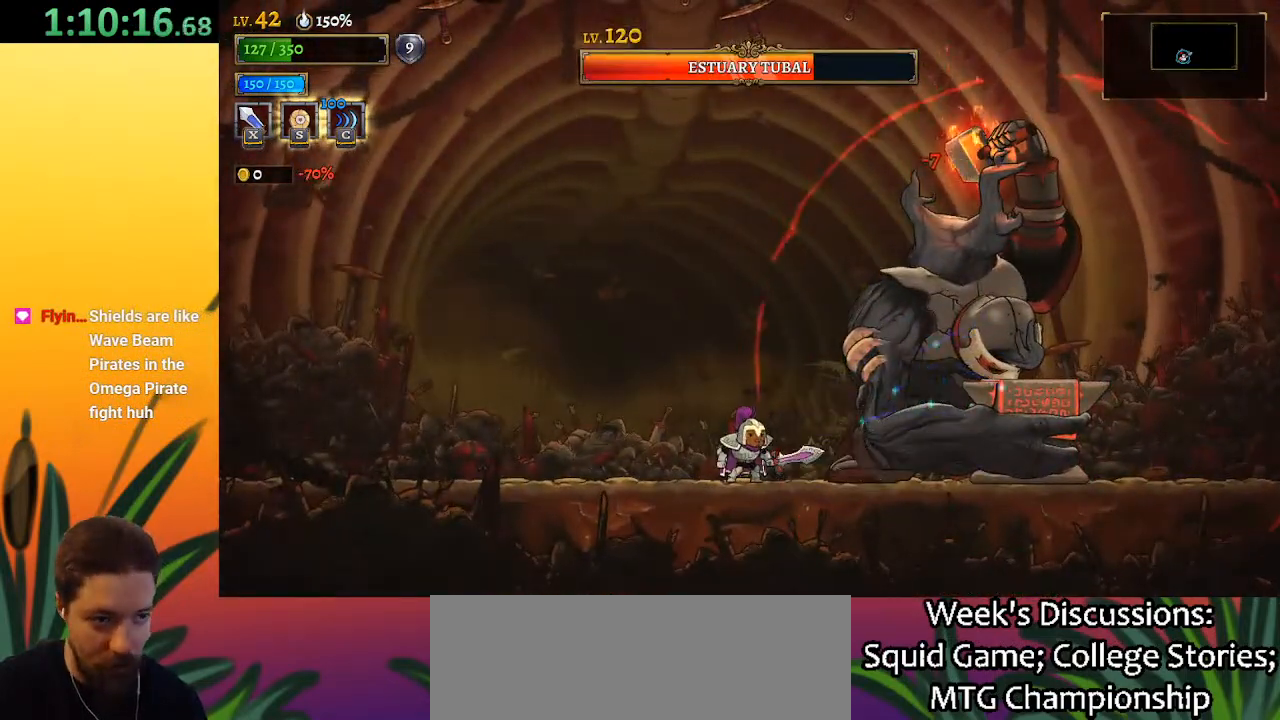
{"keys": ["x"], "events": [[33, "x", "down"], [133, "x", "up"], [500, "x", "down"]]}
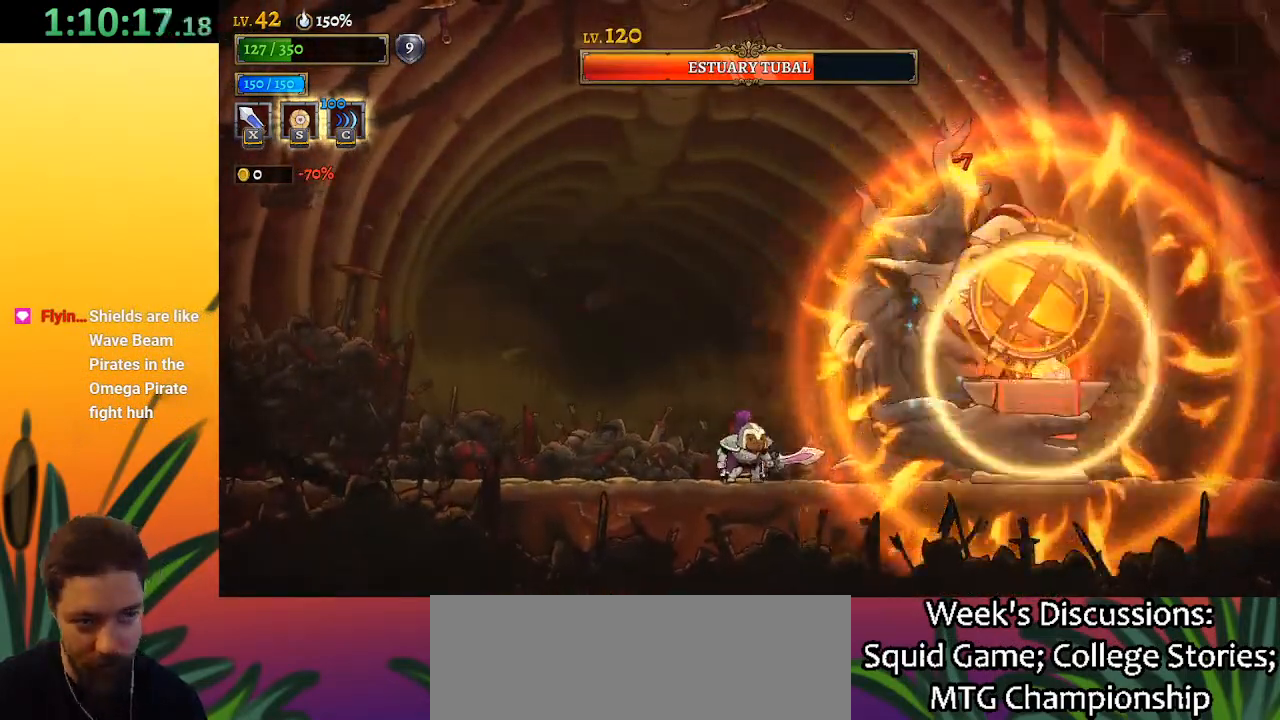
{"keys": [], "events": [[150, "x", "up"]]}
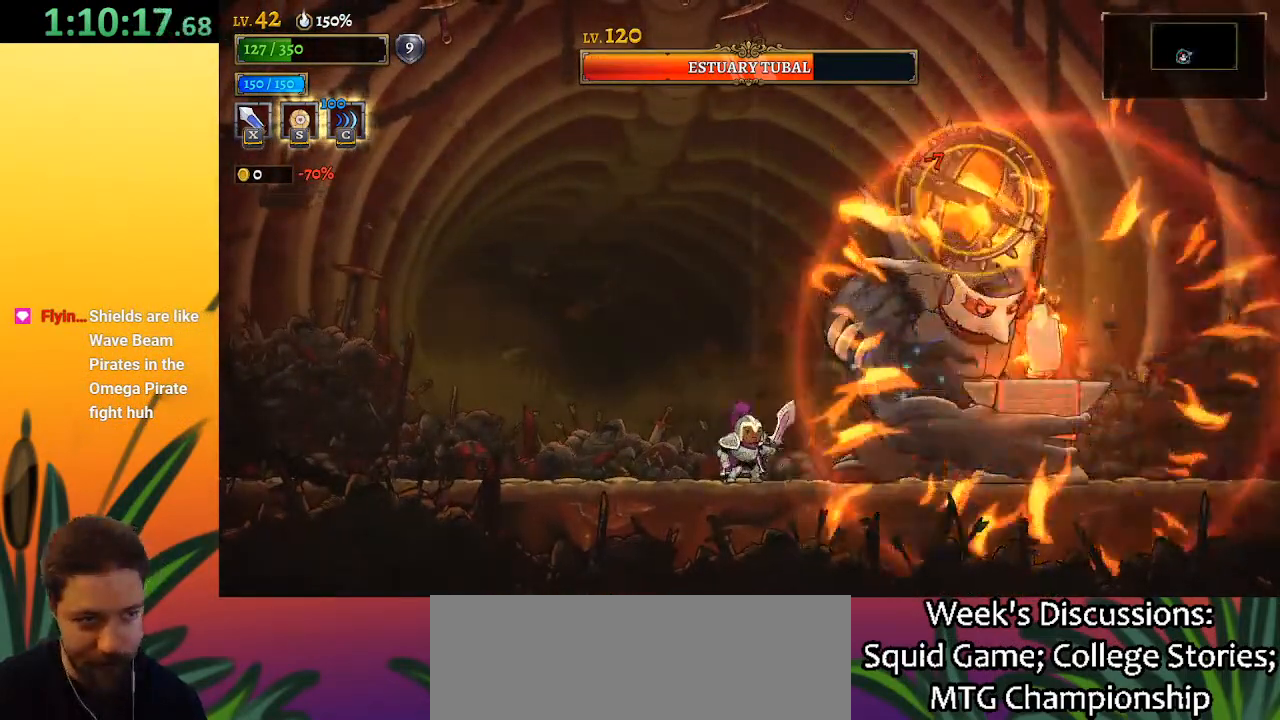
{"keys": ["x"], "events": [[17, "x", "down"], [100, "x", "up"], [483, "x", "down"]]}
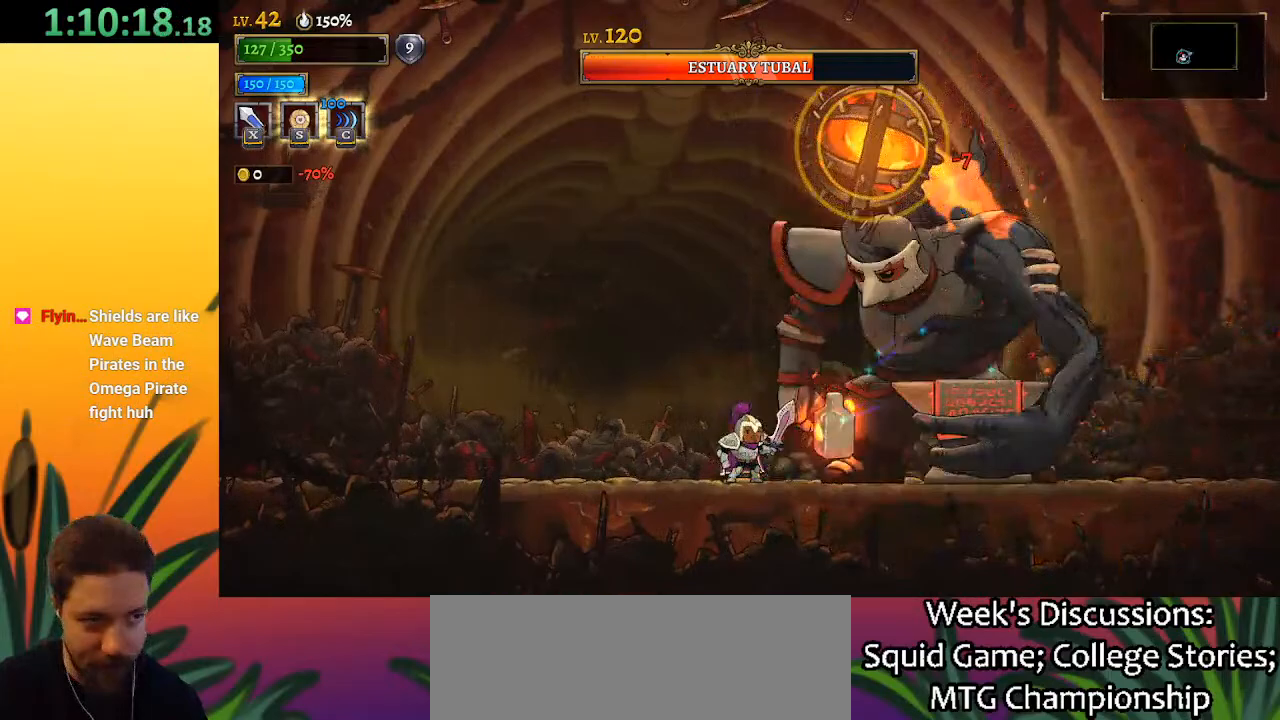
{"keys": [], "events": [[117, "x", "up"]]}
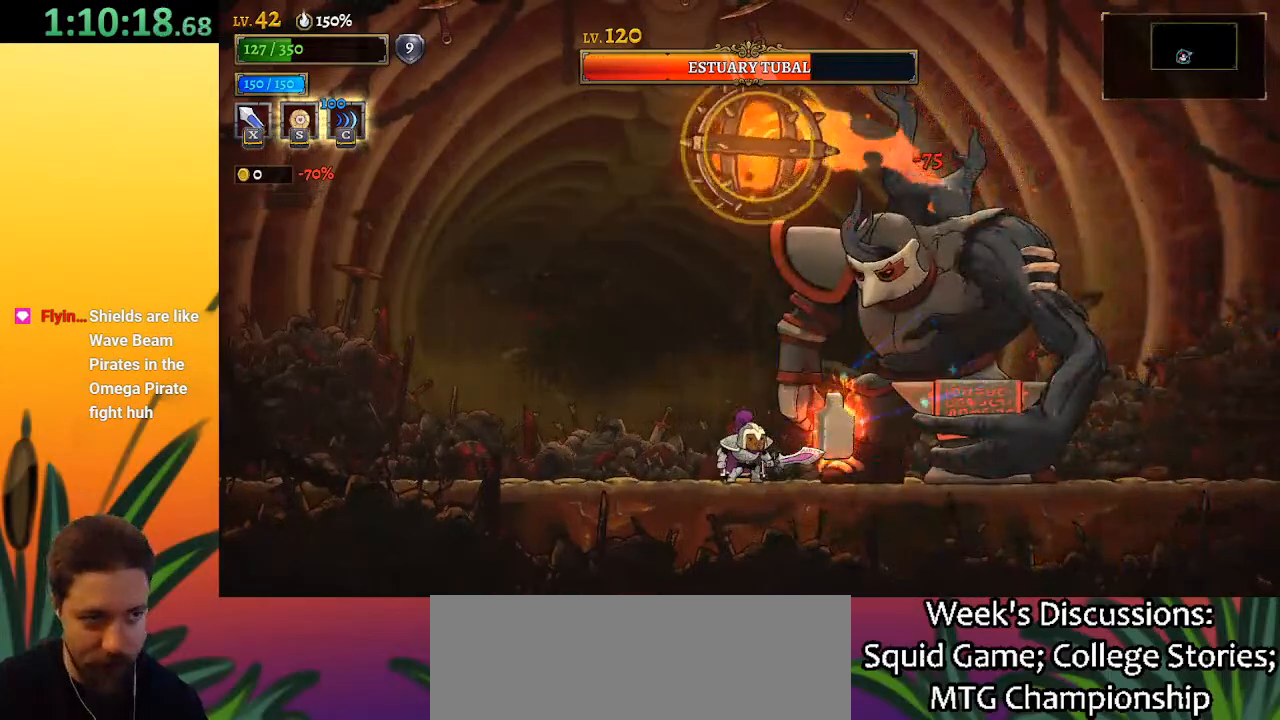
{"keys": [], "events": [[50, "x", "down"], [133, "x", "up"]]}
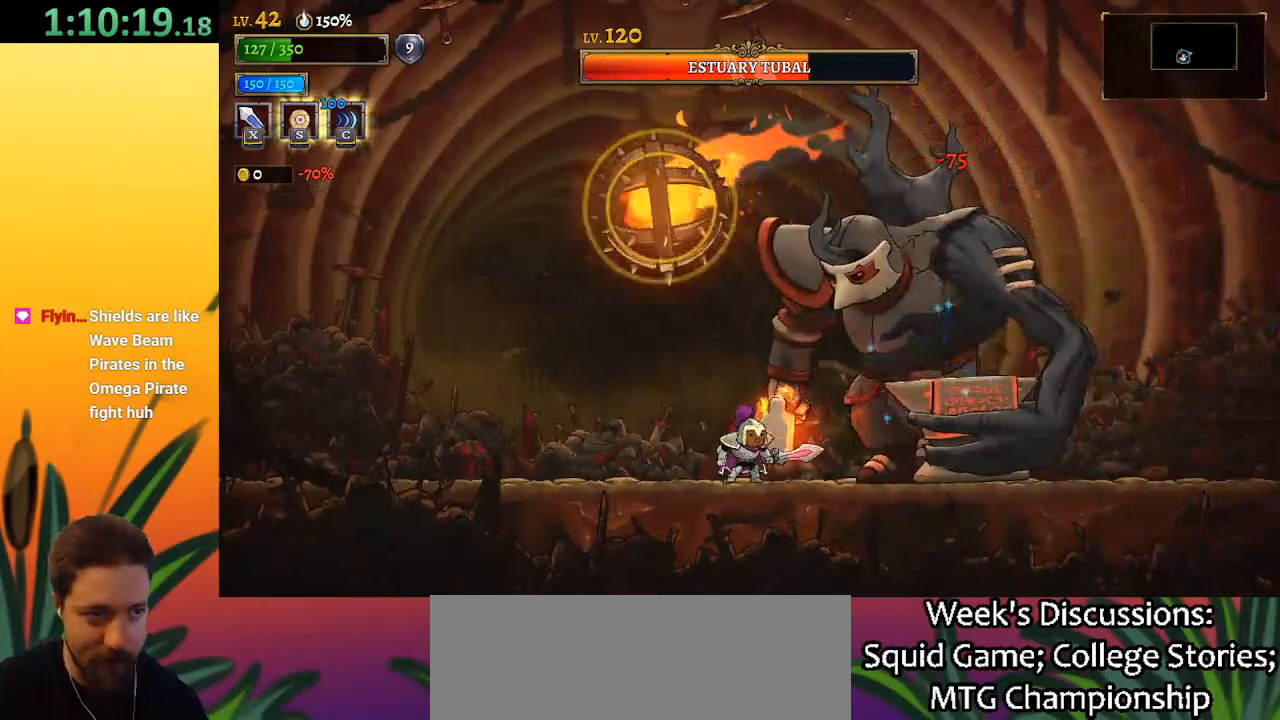
{"keys": ["left"], "events": [[17, "x", "down"], [150, "a", "down"], [200, "left", "down"], [200, "x", "up"], [483, "a", "up"]]}
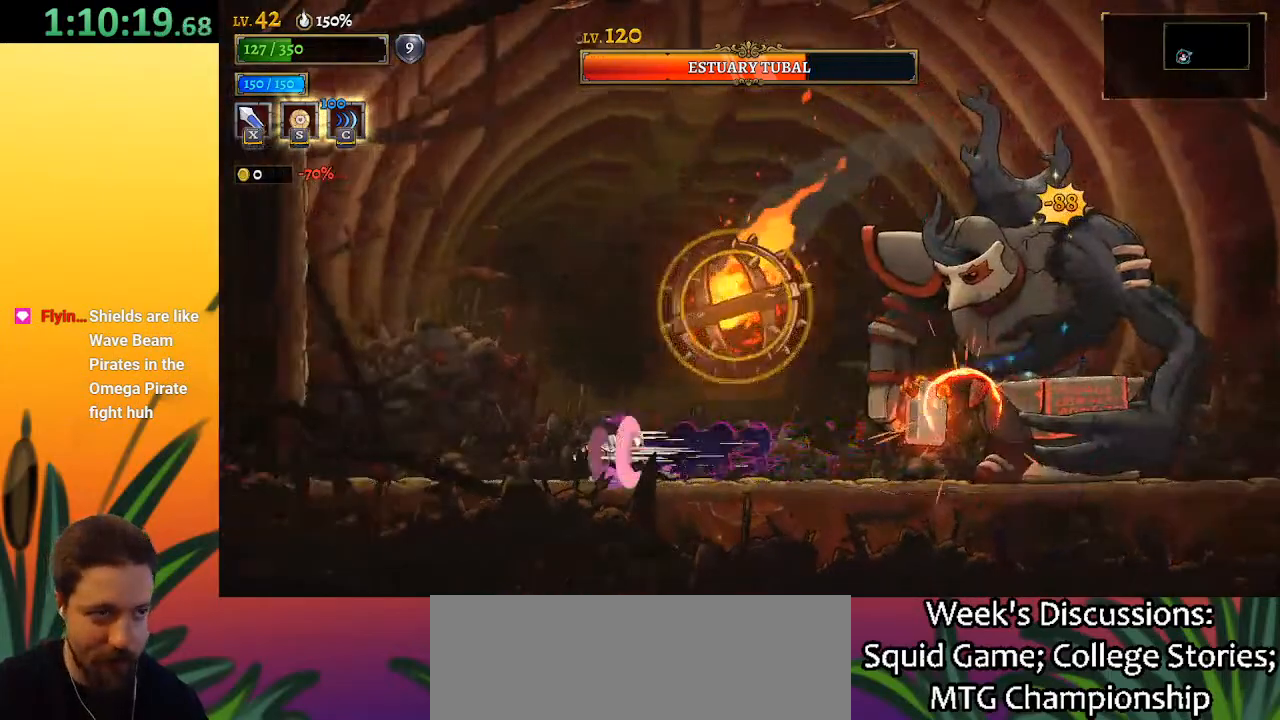
{"keys": ["right", "z"], "events": [[367, "left", "up"], [367, "z", "down"], [400, "right", "down"]]}
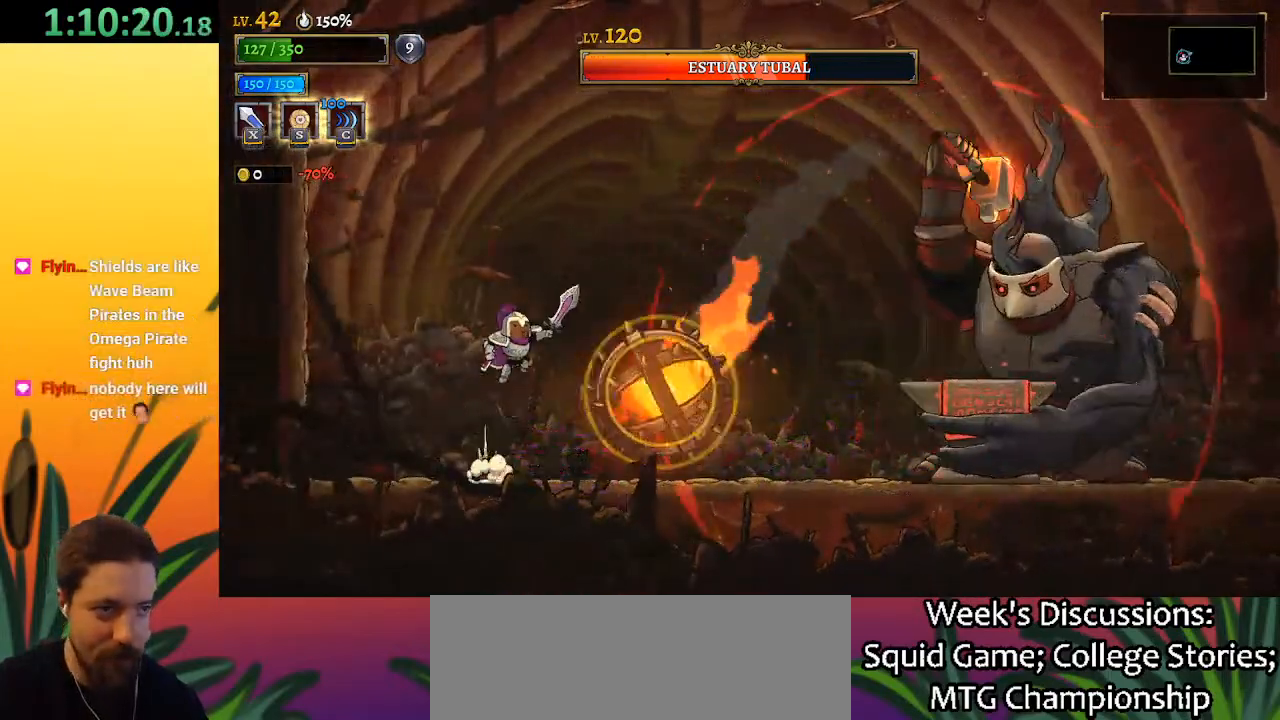
{"keys": ["left"], "events": [[183, "right", "up"], [333, "left", "down"], [467, "z", "up"]]}
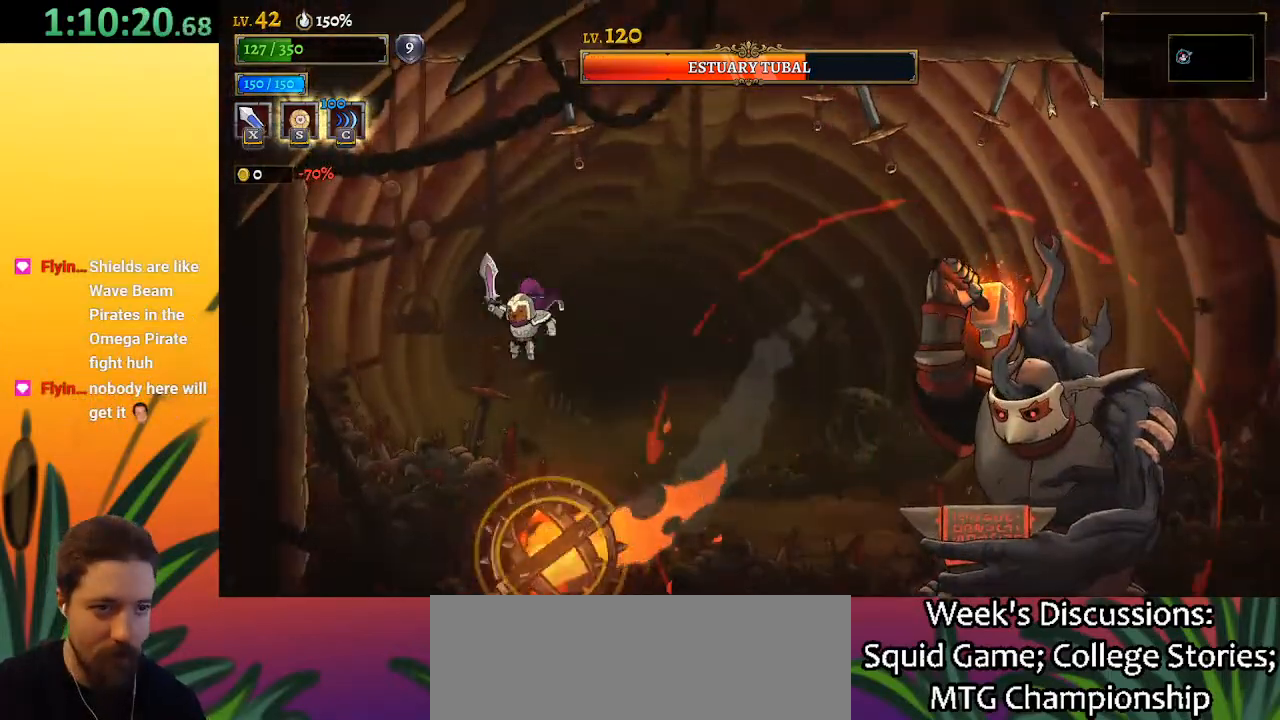
{"keys": [], "events": [[117, "left", "up"], [150, "down", "down"], [383, "down", "up"]]}
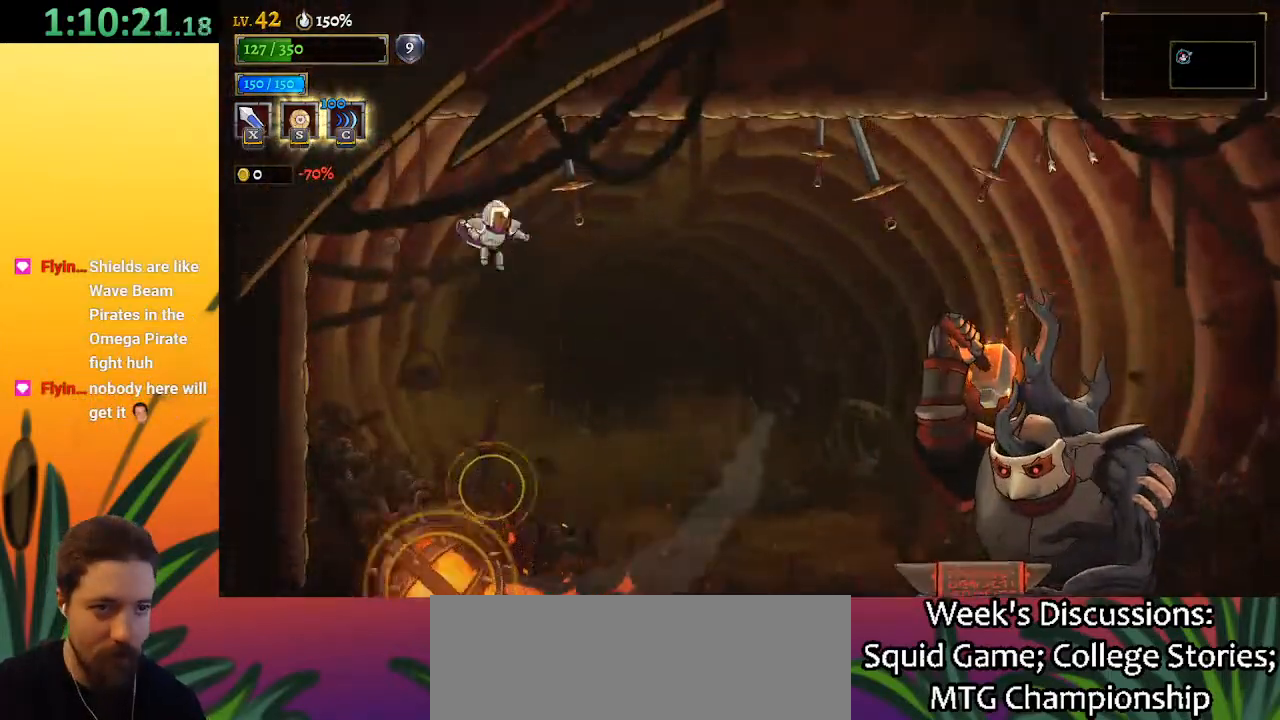
{"keys": [], "events": [[117, "right", "down"], [400, "right", "up"]]}
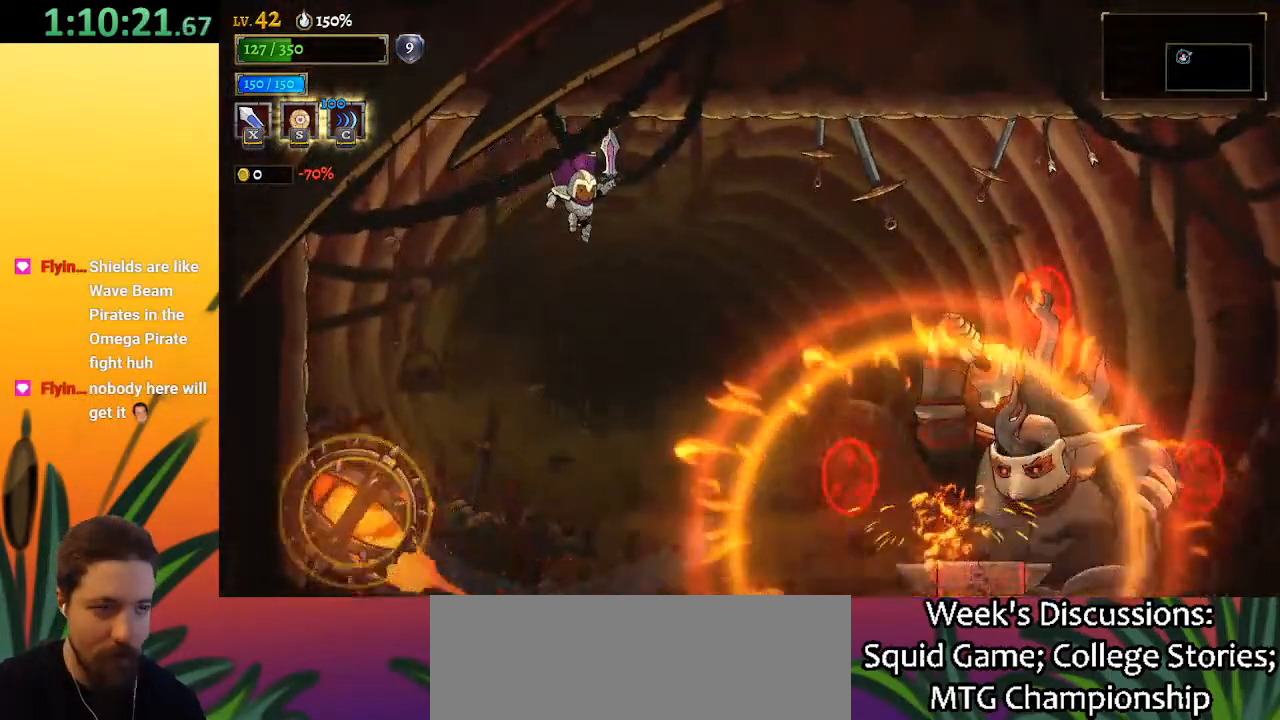
{"keys": ["z"], "events": [[383, "z", "down"]]}
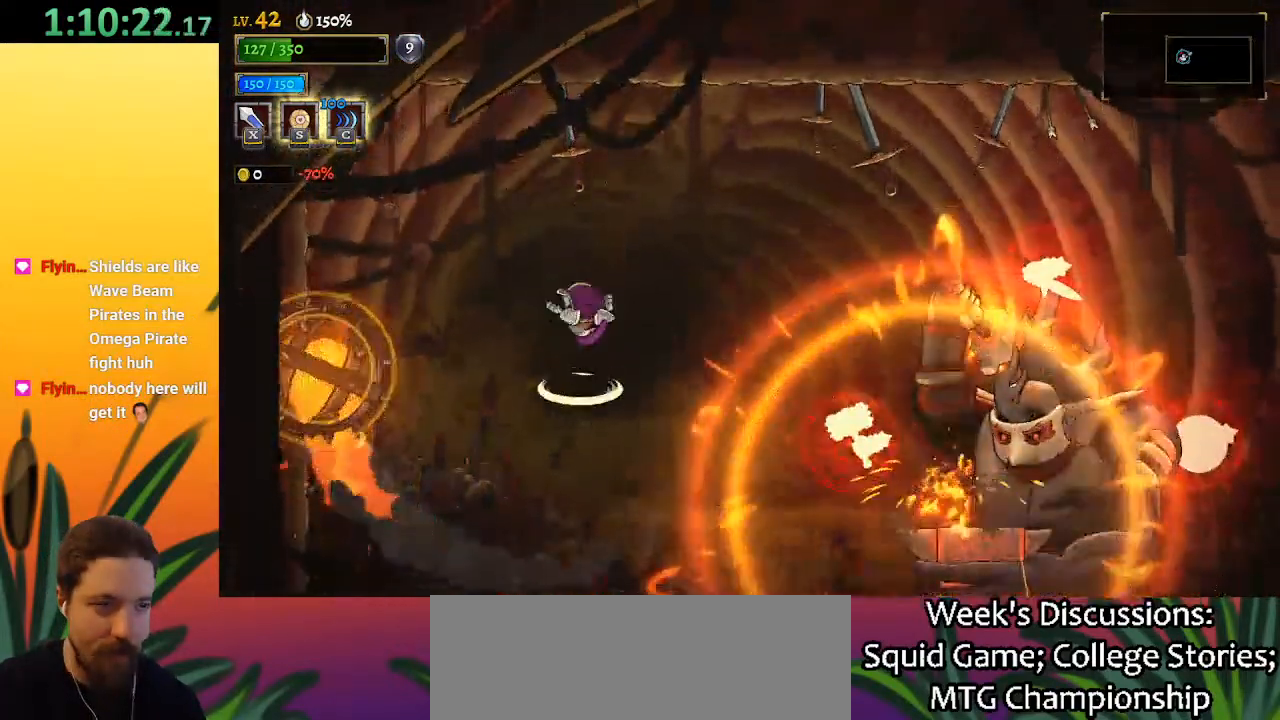
{"keys": ["right"], "events": [[250, "right", "down"], [350, "z", "up"]]}
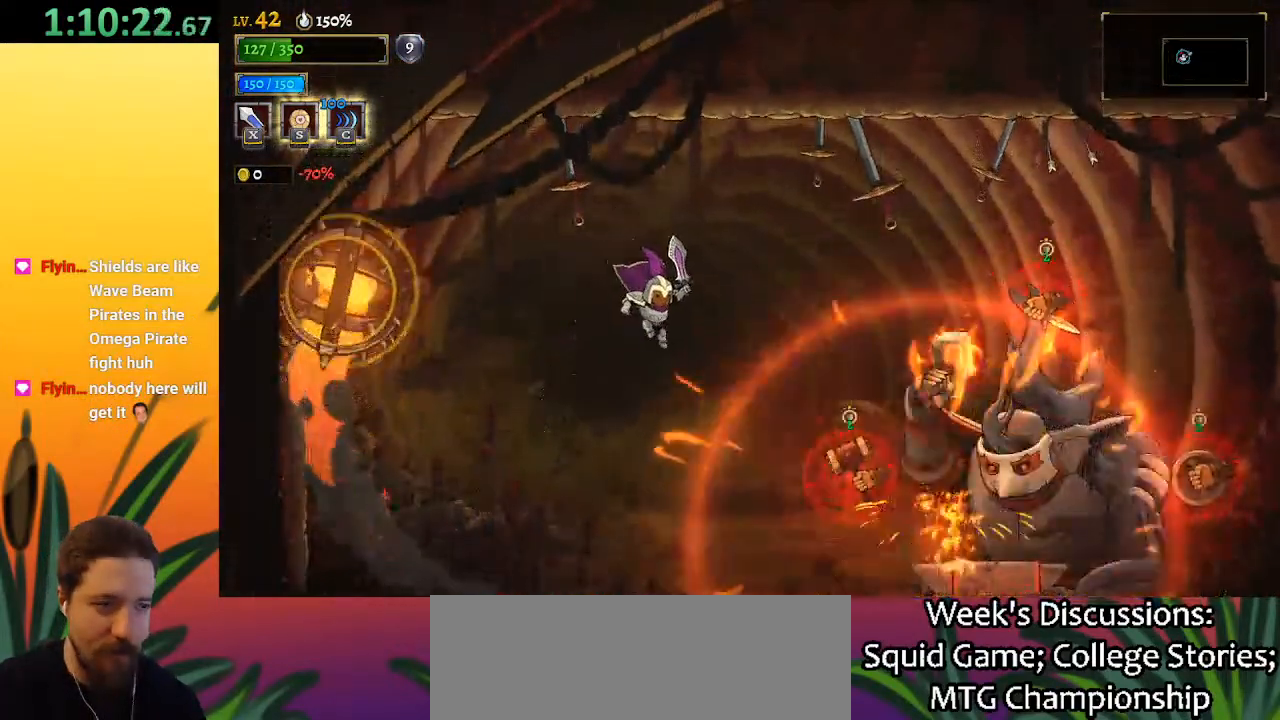
{"keys": [], "events": [[83, "x", "down"], [267, "x", "up"], [367, "right", "up"]]}
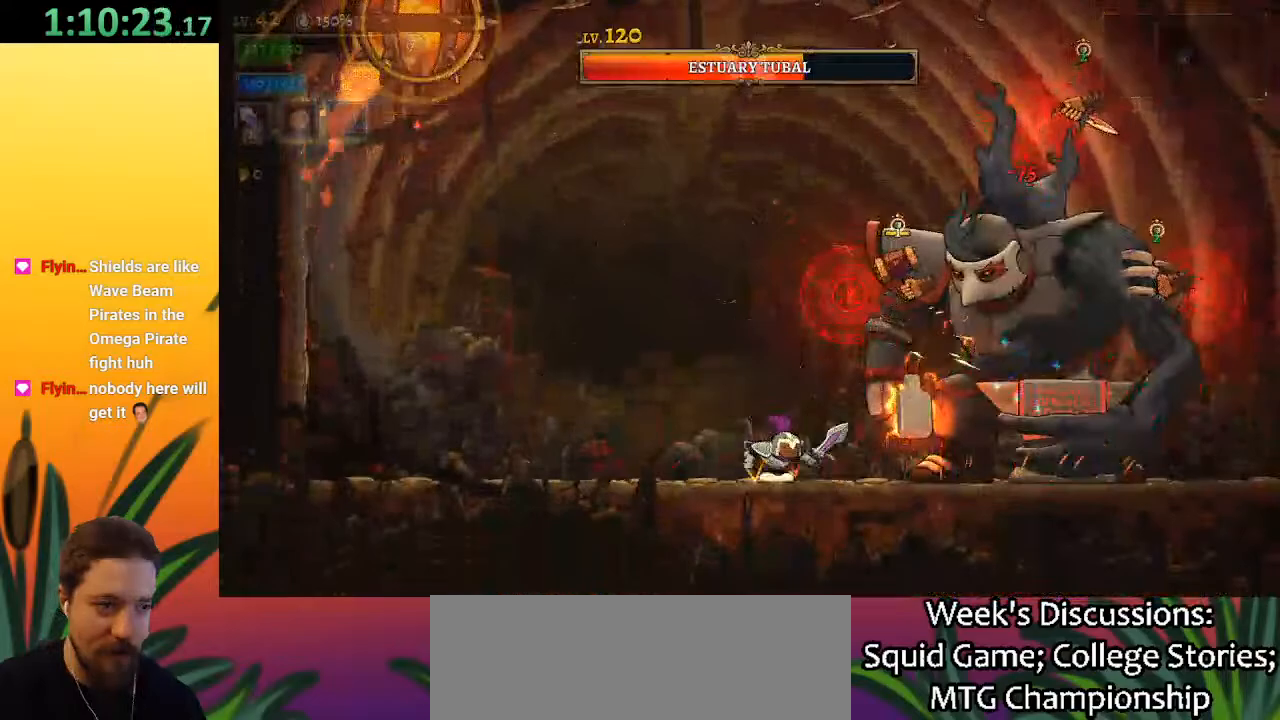
{"keys": [], "events": [[50, "z", "down"], [100, "x", "down"], [150, "right", "down"], [283, "right", "up"], [383, "x", "up"], [433, "z", "up"]]}
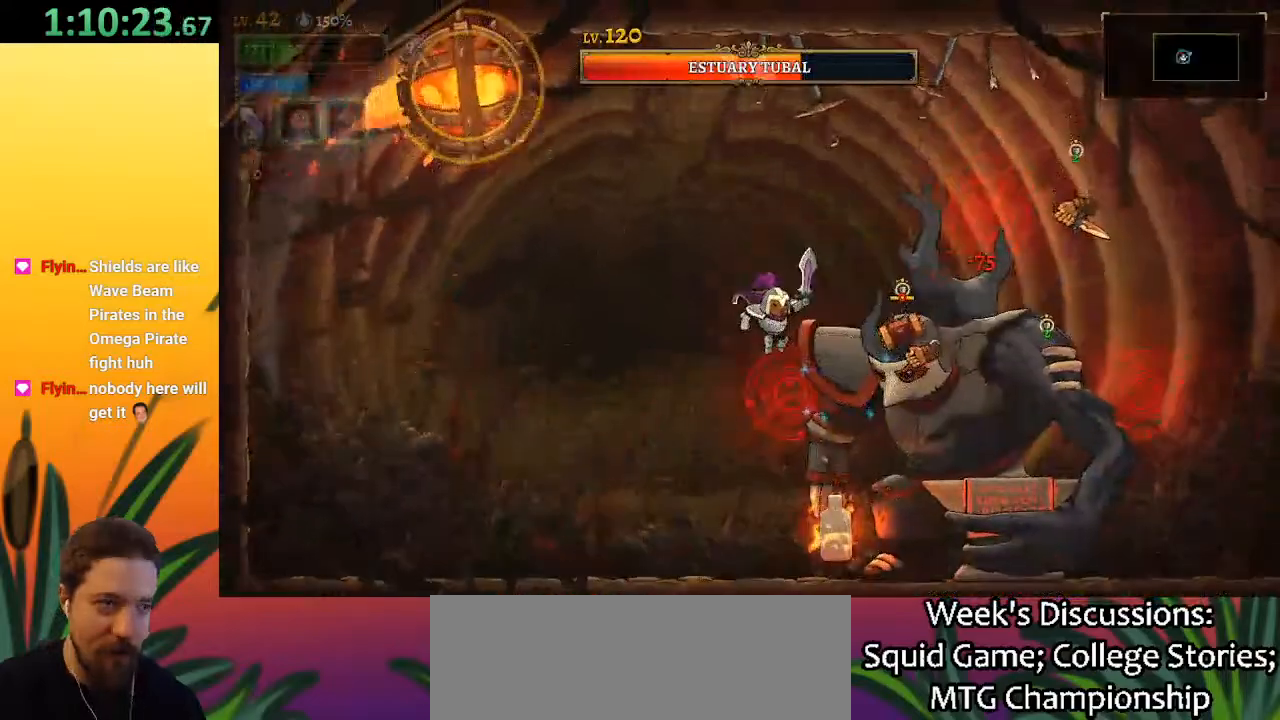
{"keys": ["z"], "events": [[67, "x", "down"], [217, "x", "up"], [250, "z", "down"]]}
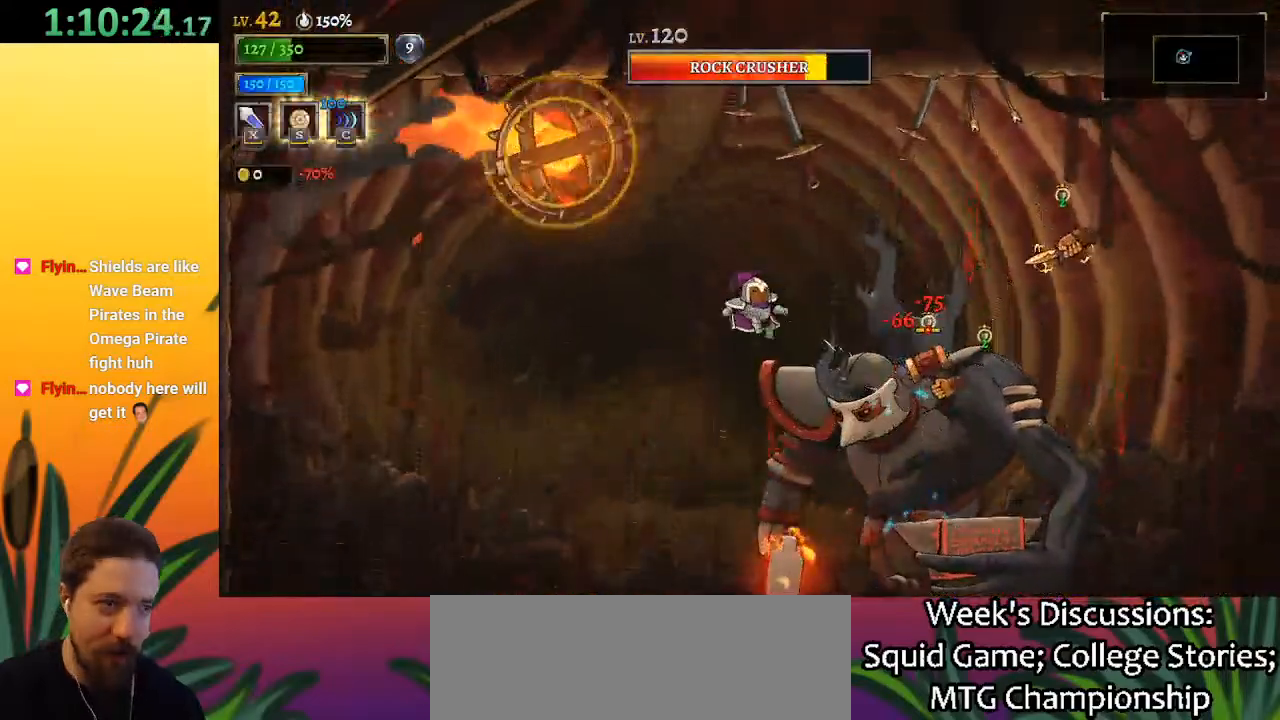
{"keys": ["left"], "events": [[33, "z", "up"], [83, "x", "down"], [183, "x", "up"], [283, "left", "down"]]}
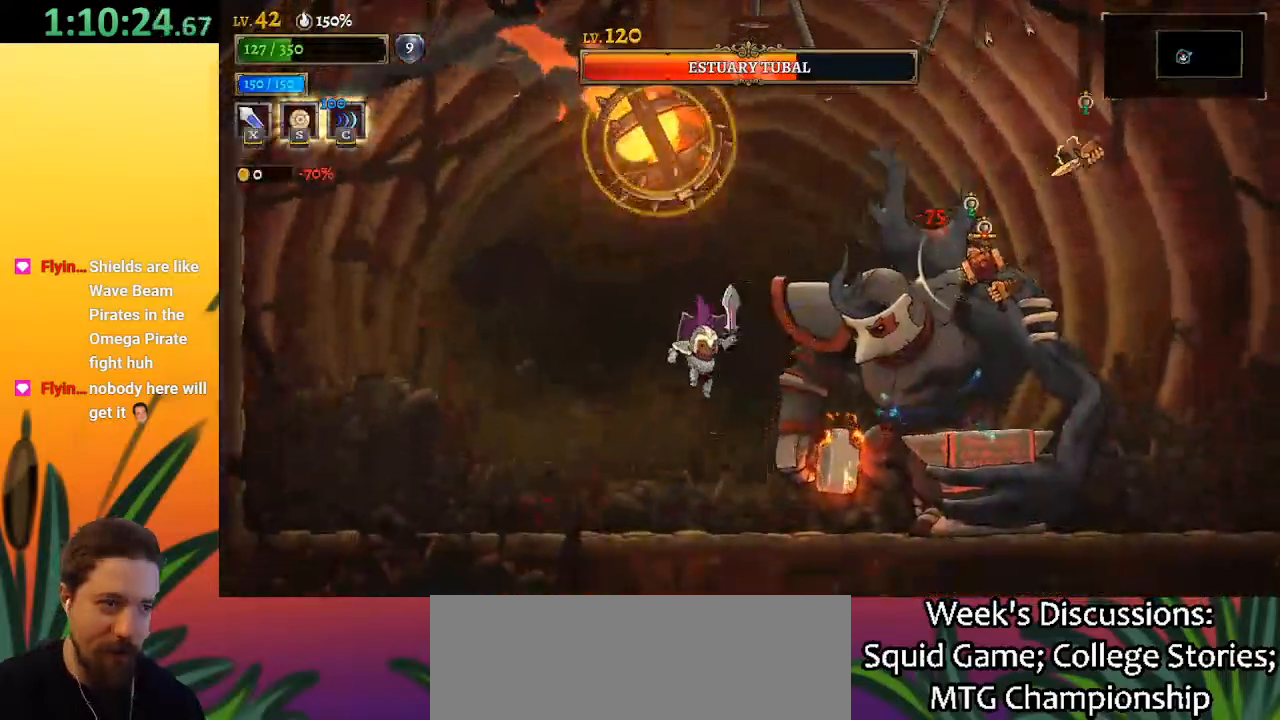
{"keys": [], "events": [[67, "left", "up"], [117, "right", "down"], [167, "x", "down"], [250, "right", "up"], [300, "x", "up"]]}
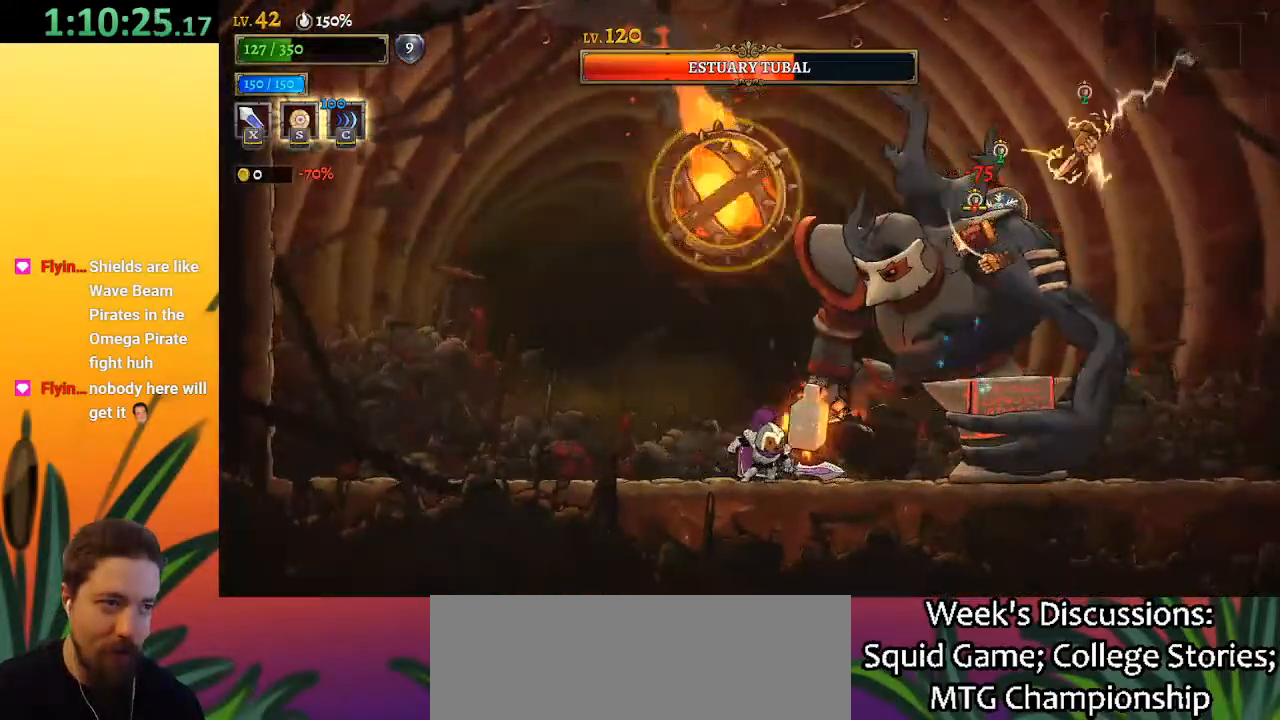
{"keys": ["a", "left"], "events": [[83, "x", "down"], [183, "left", "down"], [233, "x", "up"], [283, "a", "down"]]}
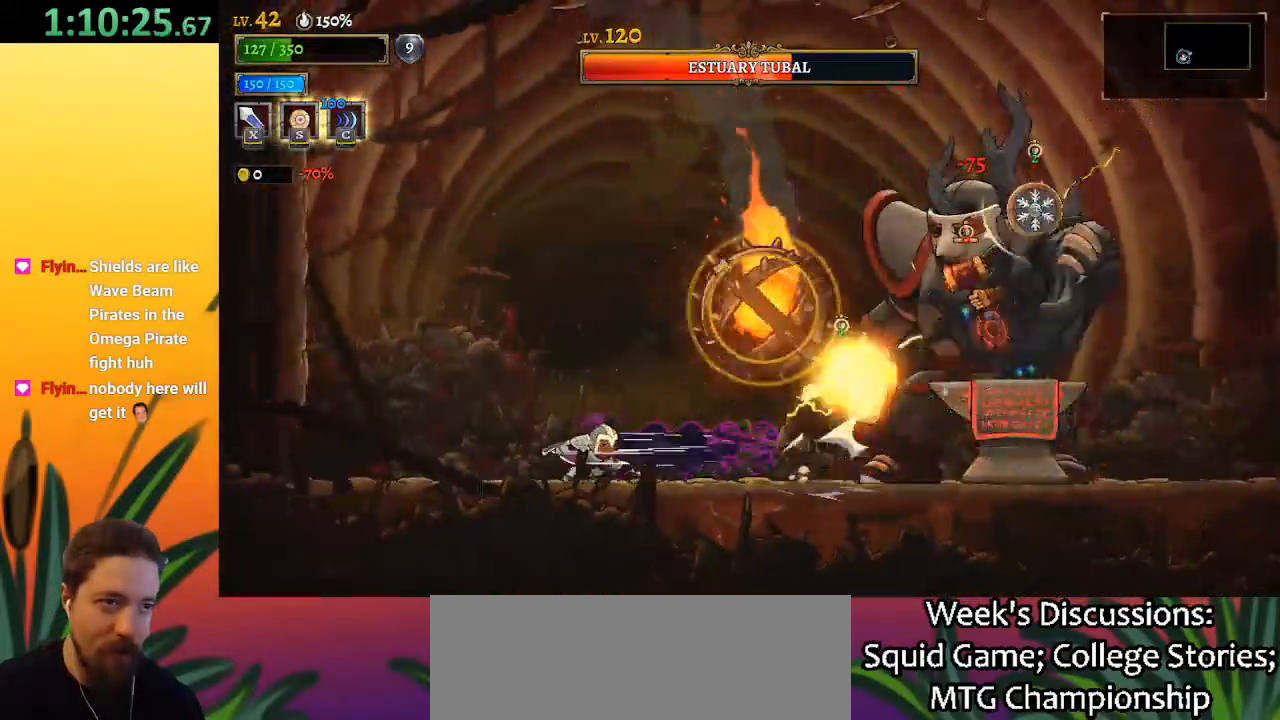
{"keys": ["z"], "events": [[100, "a", "up"], [333, "z", "down"], [383, "left", "up"]]}
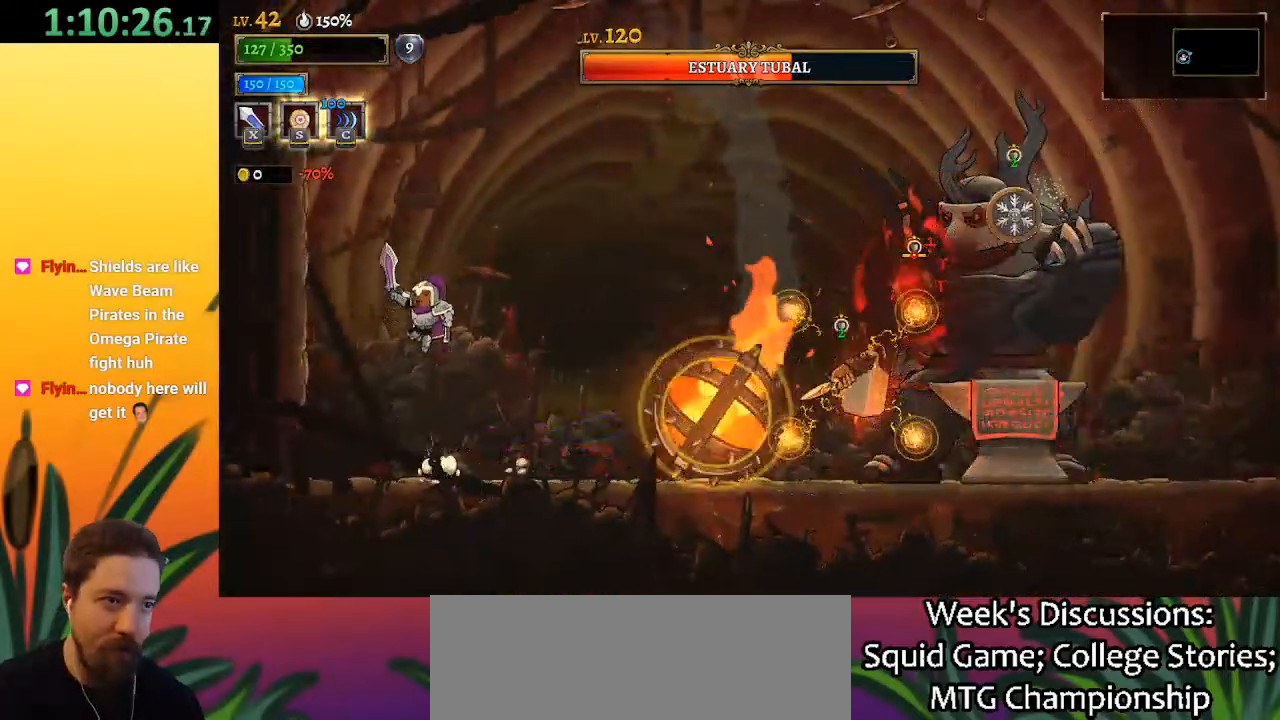
{"keys": ["down"], "events": [[67, "right", "down"], [167, "z", "up"], [300, "right", "up"], [450, "down", "down"]]}
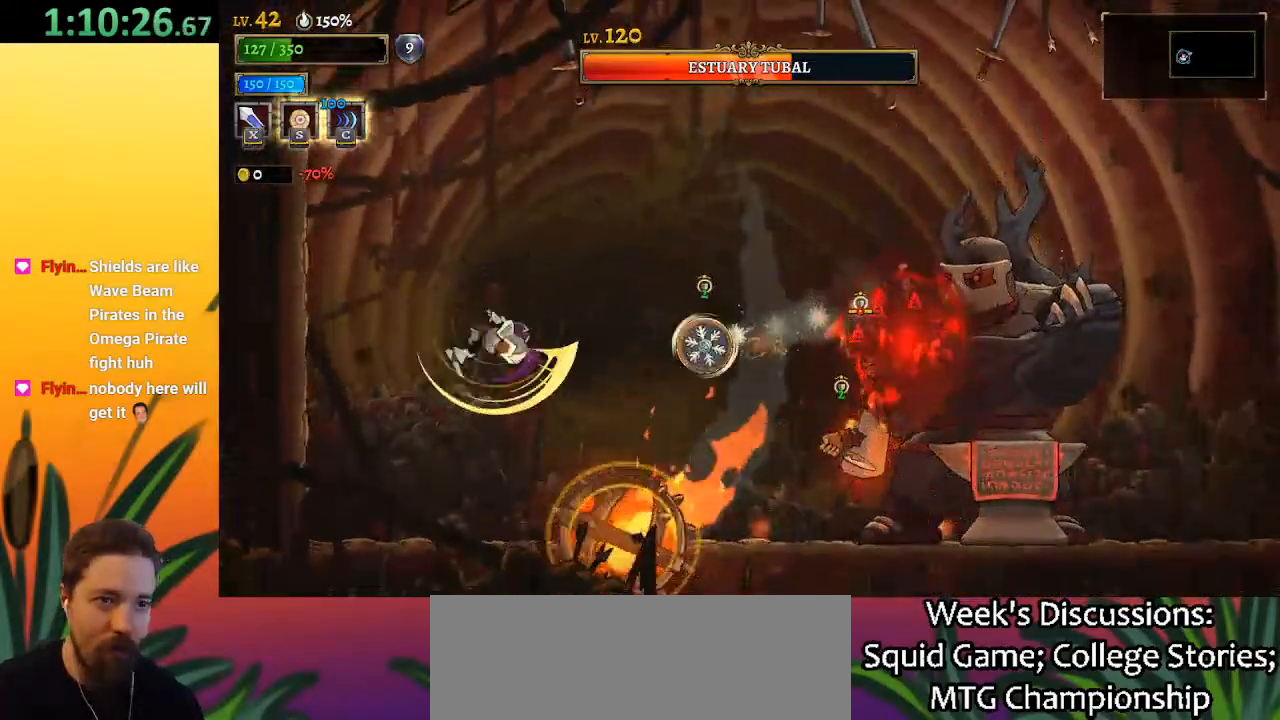
{"keys": ["right"], "events": [[83, "right", "down"], [267, "right", "up"], [417, "down", "up"], [500, "right", "down"]]}
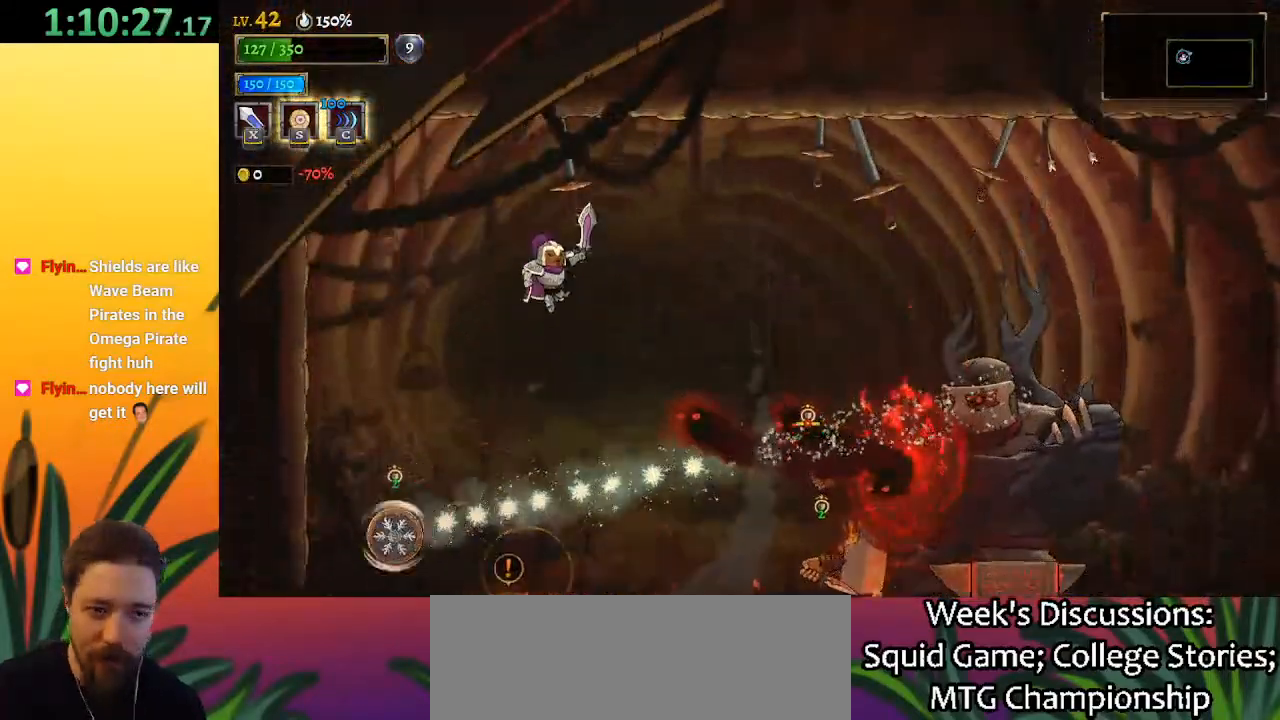
{"keys": ["d", "right"], "events": [[183, "d", "down"]]}
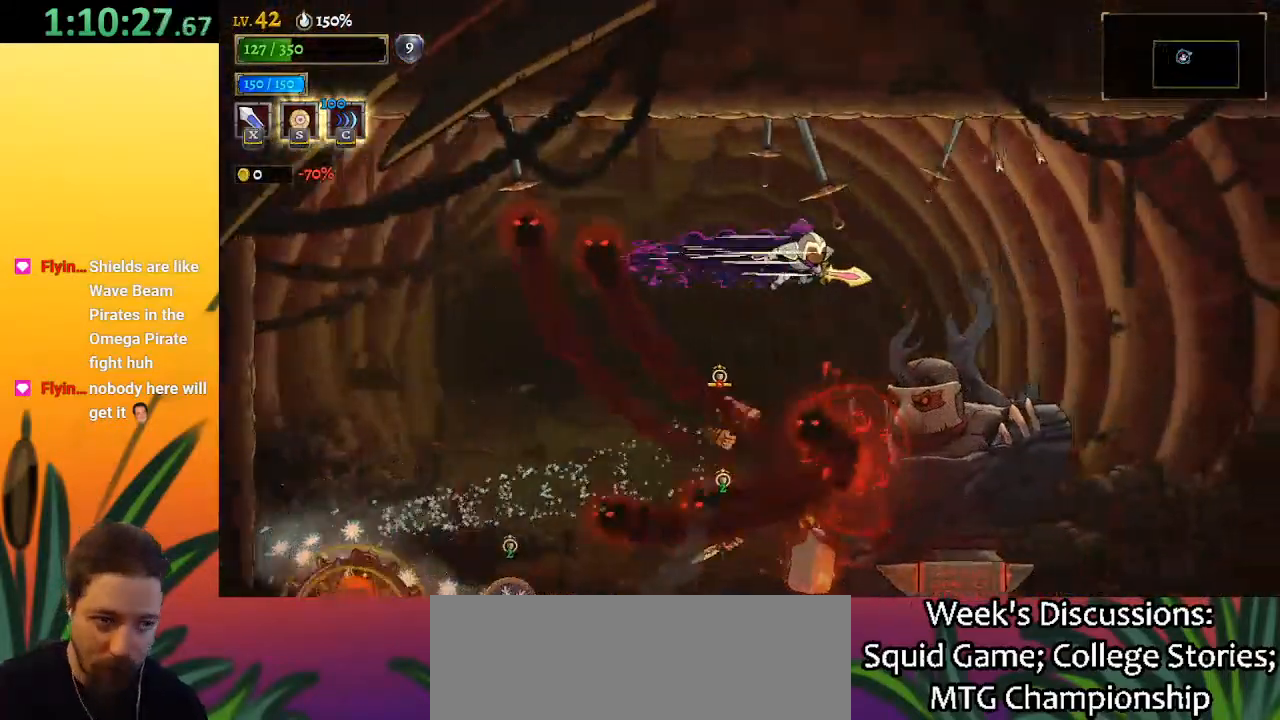
{"keys": ["right"], "events": [[350, "d", "up"]]}
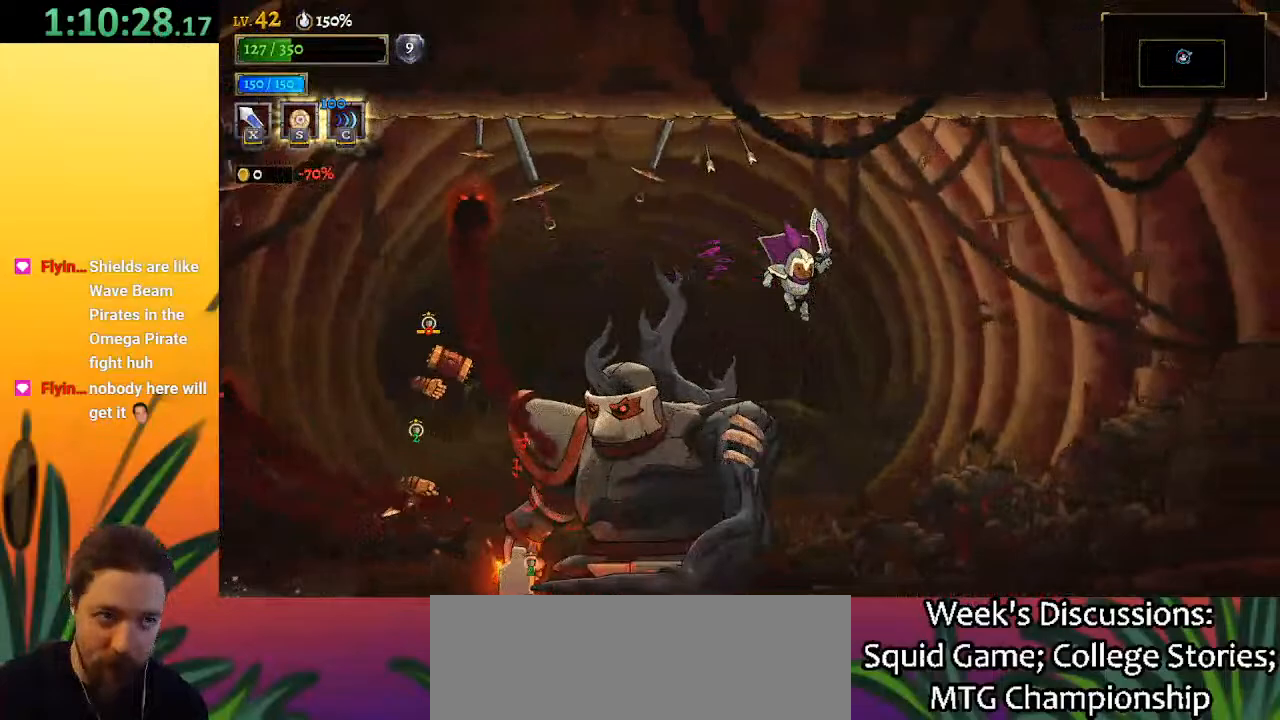
{"keys": ["right"], "events": [[233, "left", "down"], [267, "right", "up"], [267, "x", "down"], [317, "left", "up"], [367, "right", "down"], [367, "x", "up"]]}
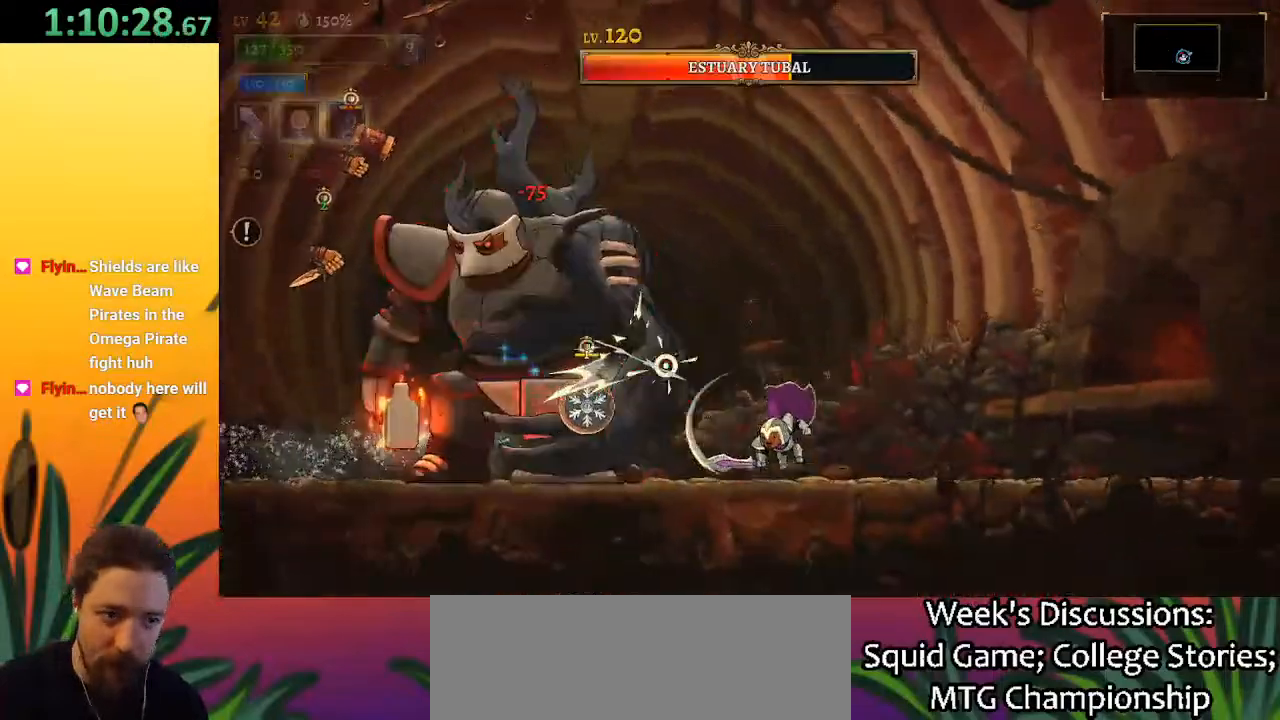
{"keys": ["left", "x", "z"], "events": [[283, "left", "down"], [283, "right", "up"], [417, "z", "down"], [467, "x", "down"]]}
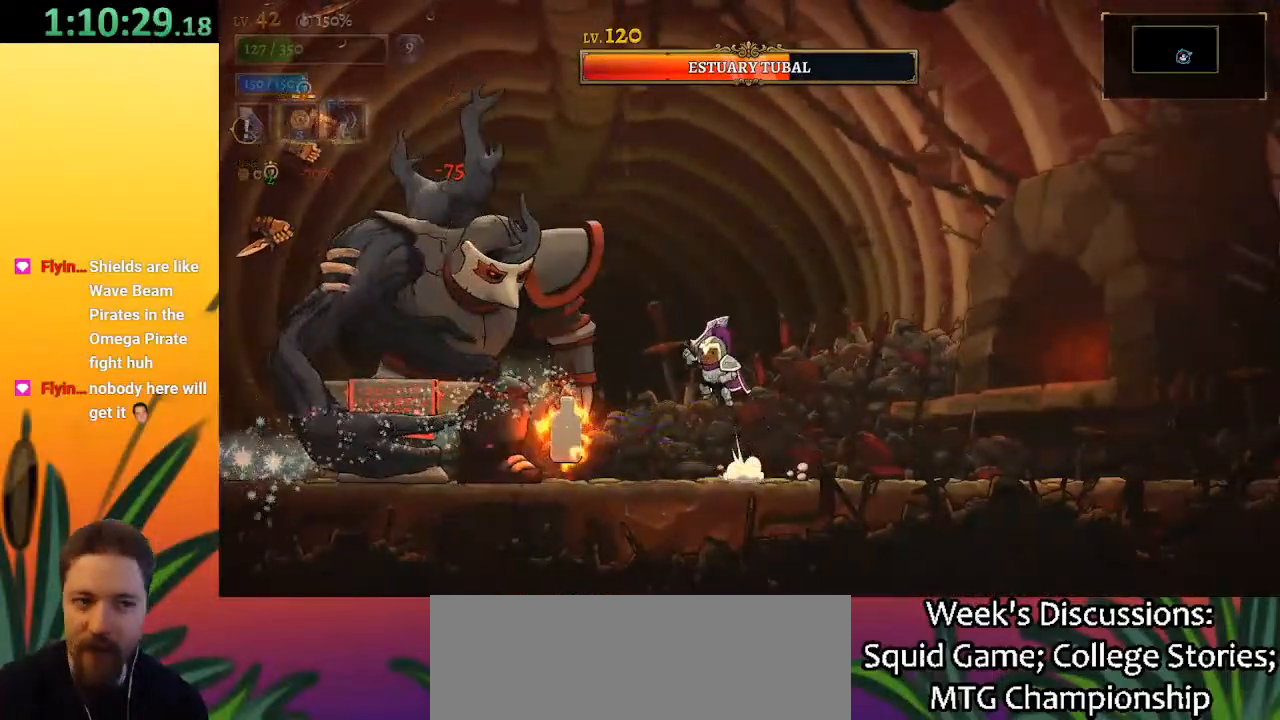
{"keys": ["right", "x"], "events": [[200, "x", "up"], [250, "left", "up"], [250, "z", "up"], [383, "x", "down"], [483, "right", "down"]]}